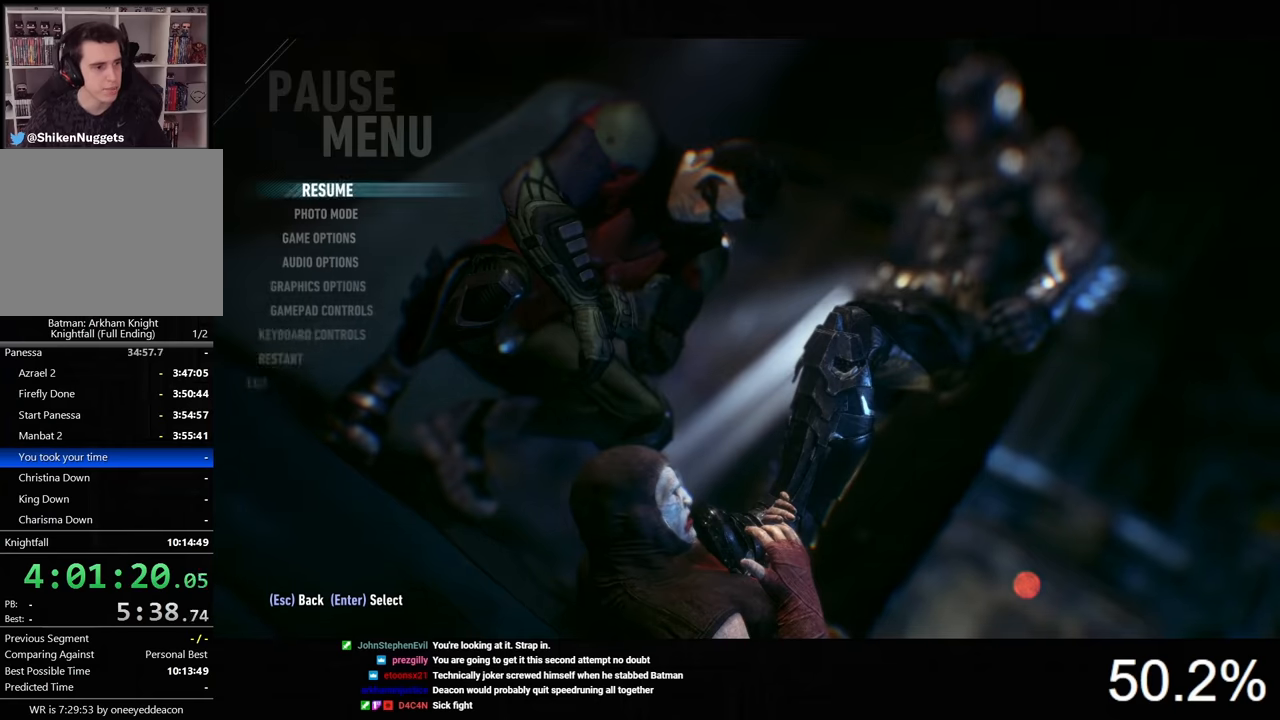
Gameplay with keyboard and mouse; each line is a JSON object with the keys and mouse buttons held at the frame after it. "events" lists presses ("down") and releases ("up") of "1", "2", "3", "4", "5", "a", "alt", "c", "caps_lock", "ctrl", "d", "e", "f", "g", "q", "r", "s", "shift", "space", "t", "tab", "v", "w", "x", "z", "mouse_left", "mouse_wheel" and "mouse_right" between this image and that frame as [ms after this image, input, new state], when the widget could be followed in between. "mouse_left", "mouse_wheel", "mouse_right" = the "left", "wheel", "right" buttons of the "mouse" list. No other keys are recorded. "wheel" means that the mouse wheel is clicked or scrolled. "mouse_move" is the direction in which the mouse moves at that frame (one of eight, or "still"), when it could be read.
{"keys": [], "mouse": [], "mouse_move": "still", "events": []}
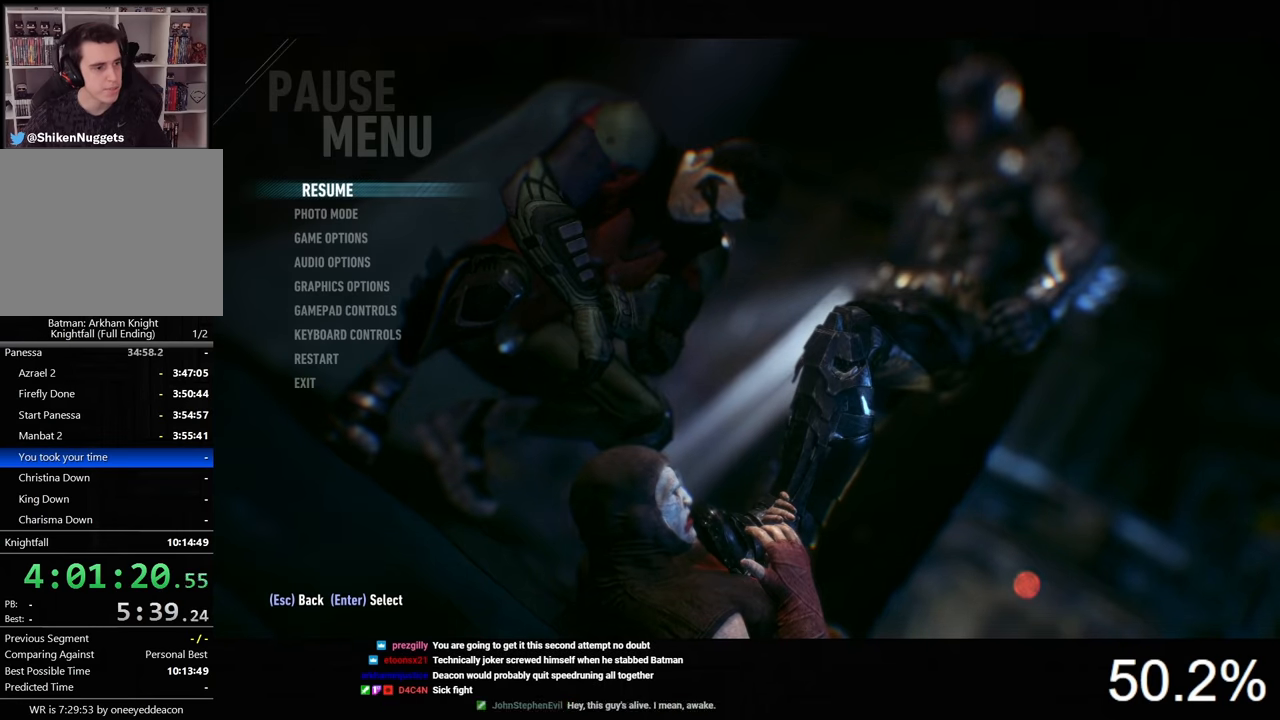
{"keys": [], "mouse": [], "mouse_move": "still", "events": []}
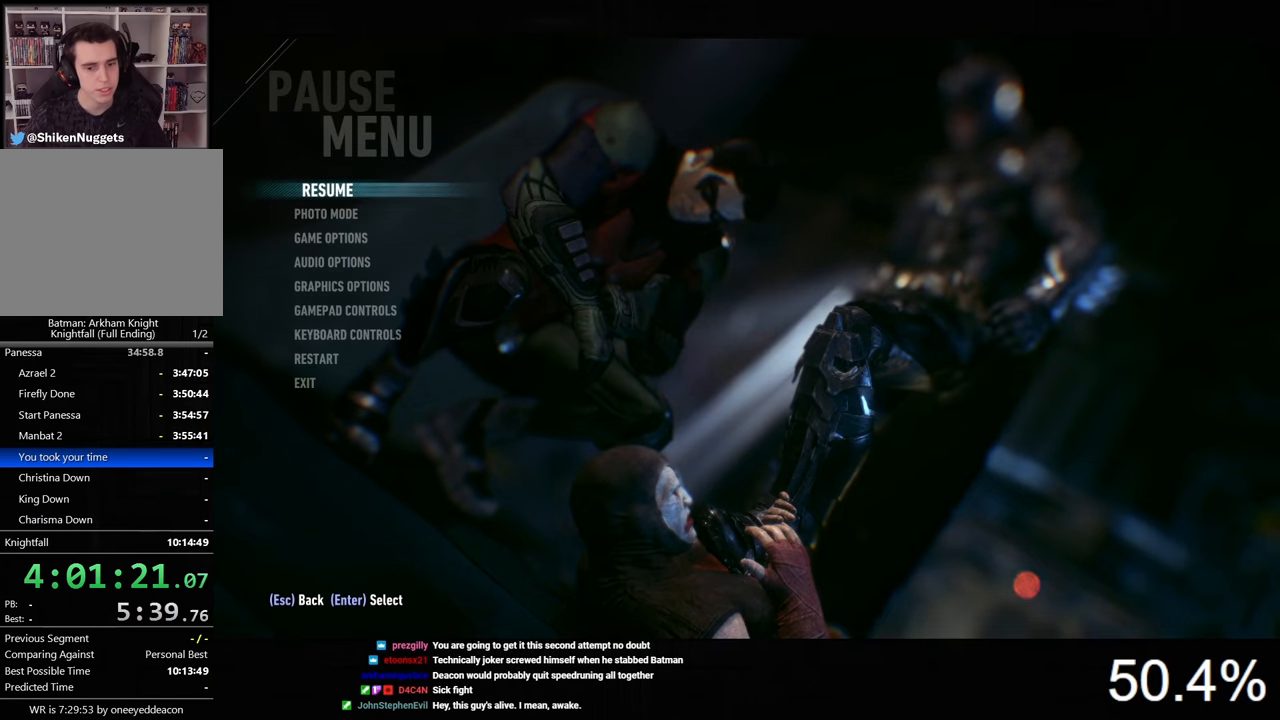
{"keys": [], "mouse": [], "mouse_move": "still", "events": []}
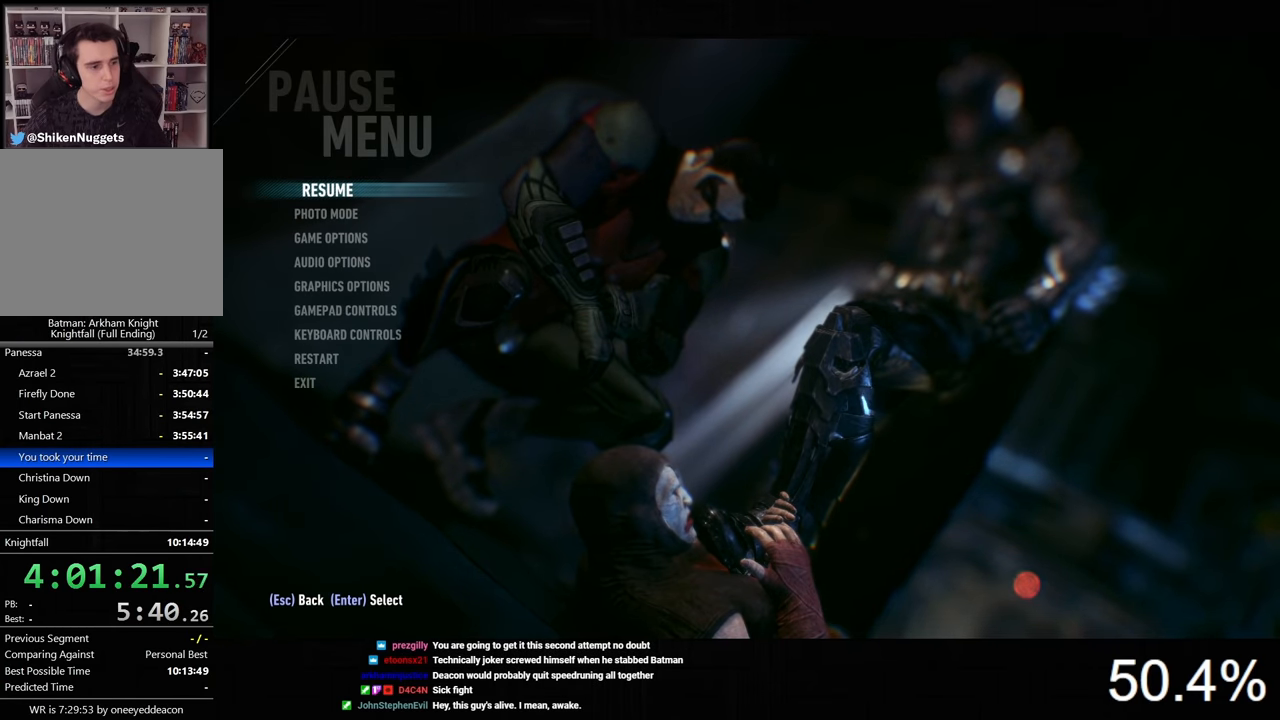
{"keys": [], "mouse": [], "mouse_move": "still", "events": [[100, "mouse_left", "down"], [200, "mouse_left", "up"]]}
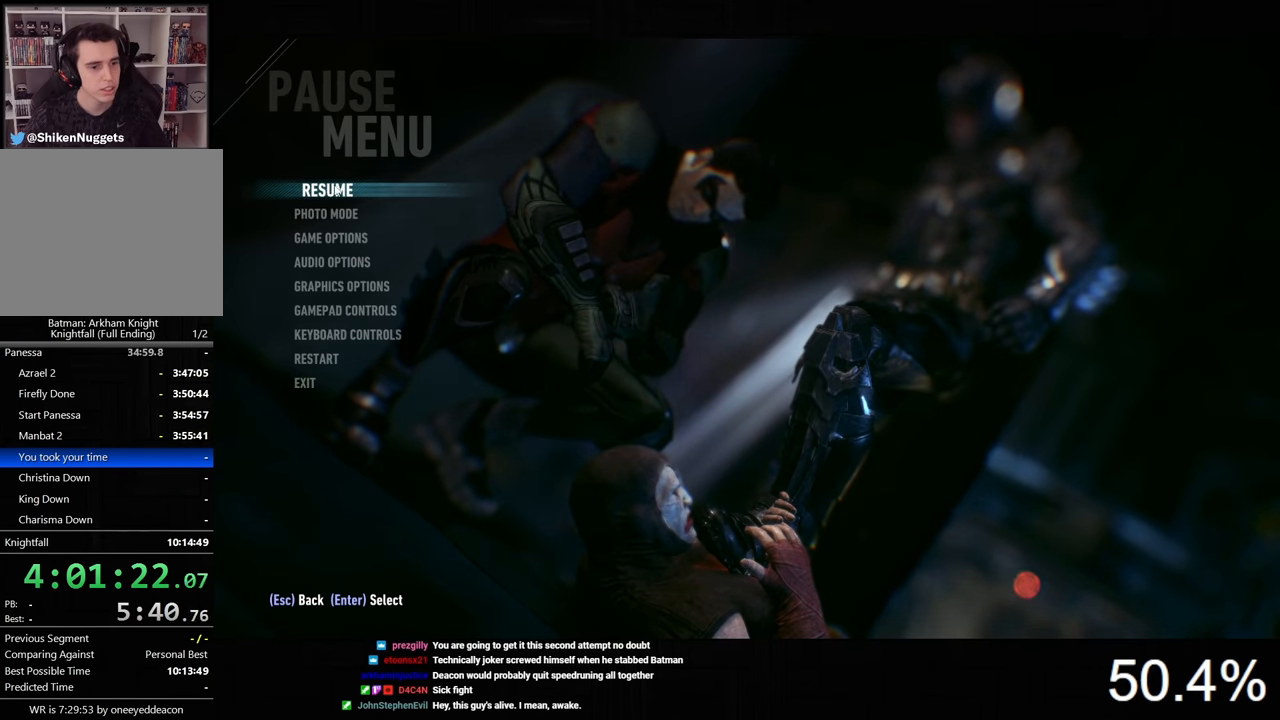
{"keys": [], "mouse": [], "mouse_move": "still", "events": [[33, "mouse_left", "down"], [166, "mouse_left", "up"]]}
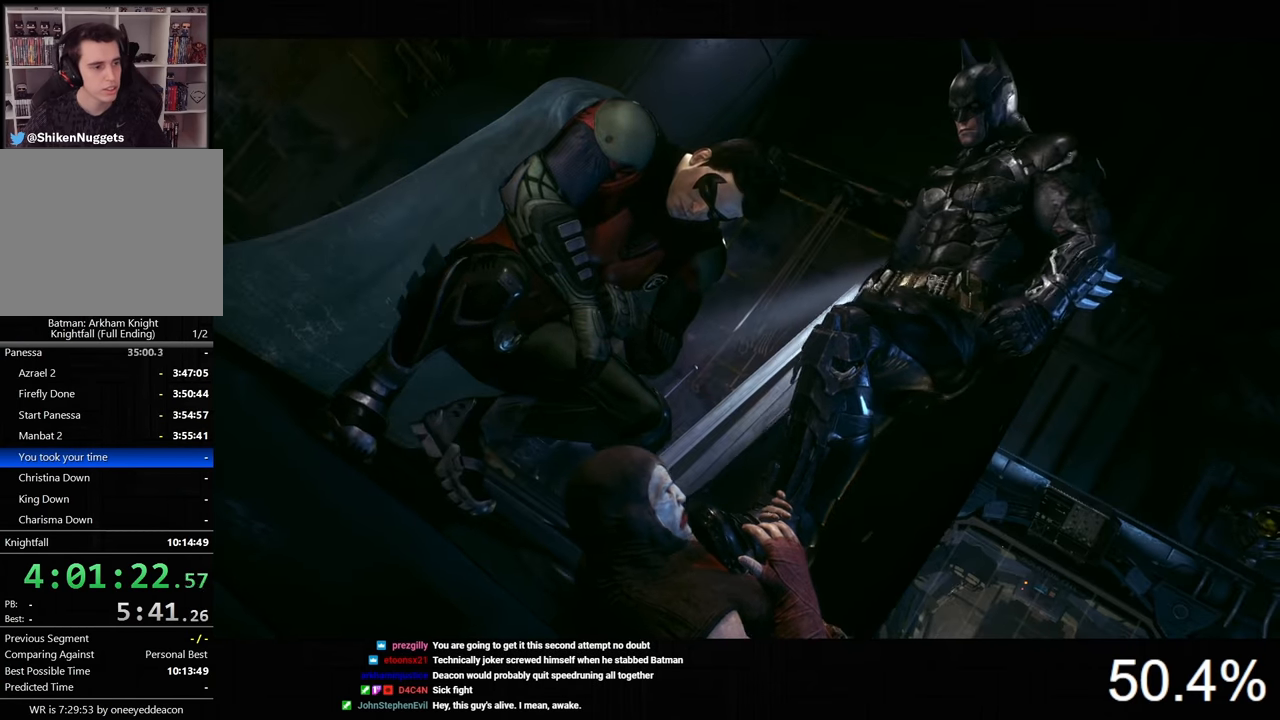
{"keys": [], "mouse": [], "mouse_move": "still", "events": []}
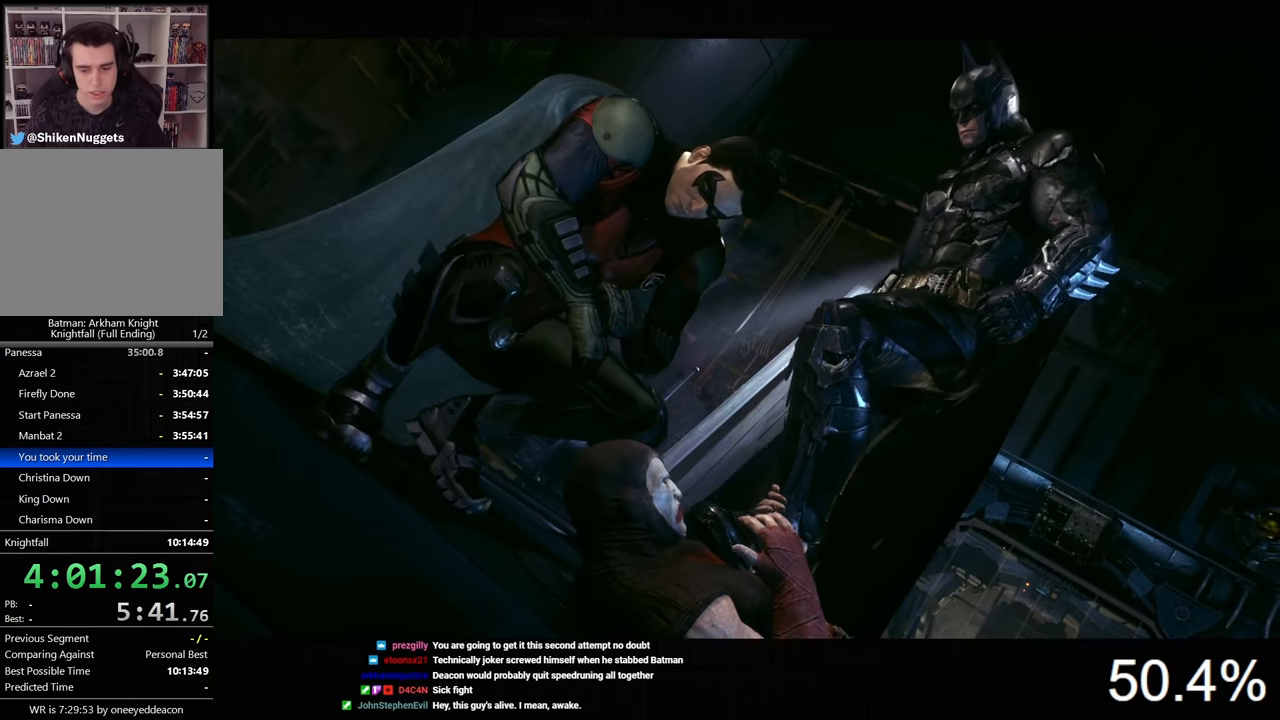
{"keys": [], "mouse": [], "mouse_move": "still", "events": []}
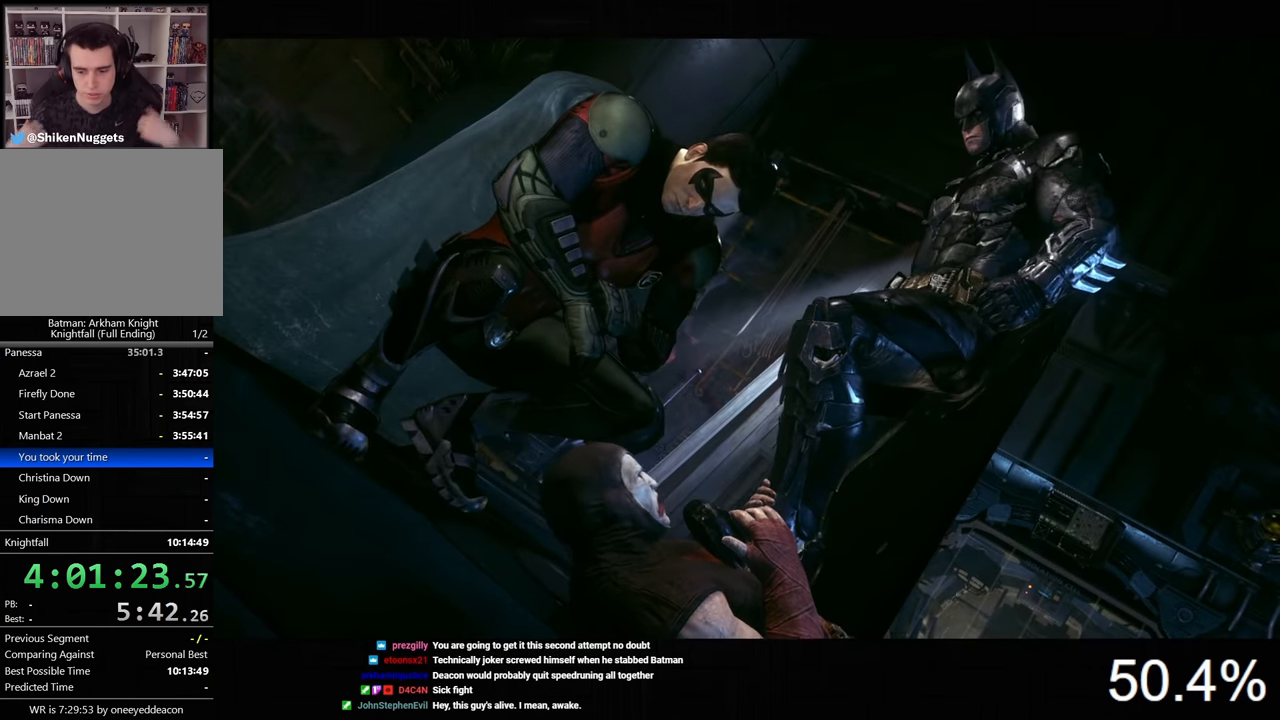
{"keys": [], "mouse": [], "mouse_move": "still", "events": []}
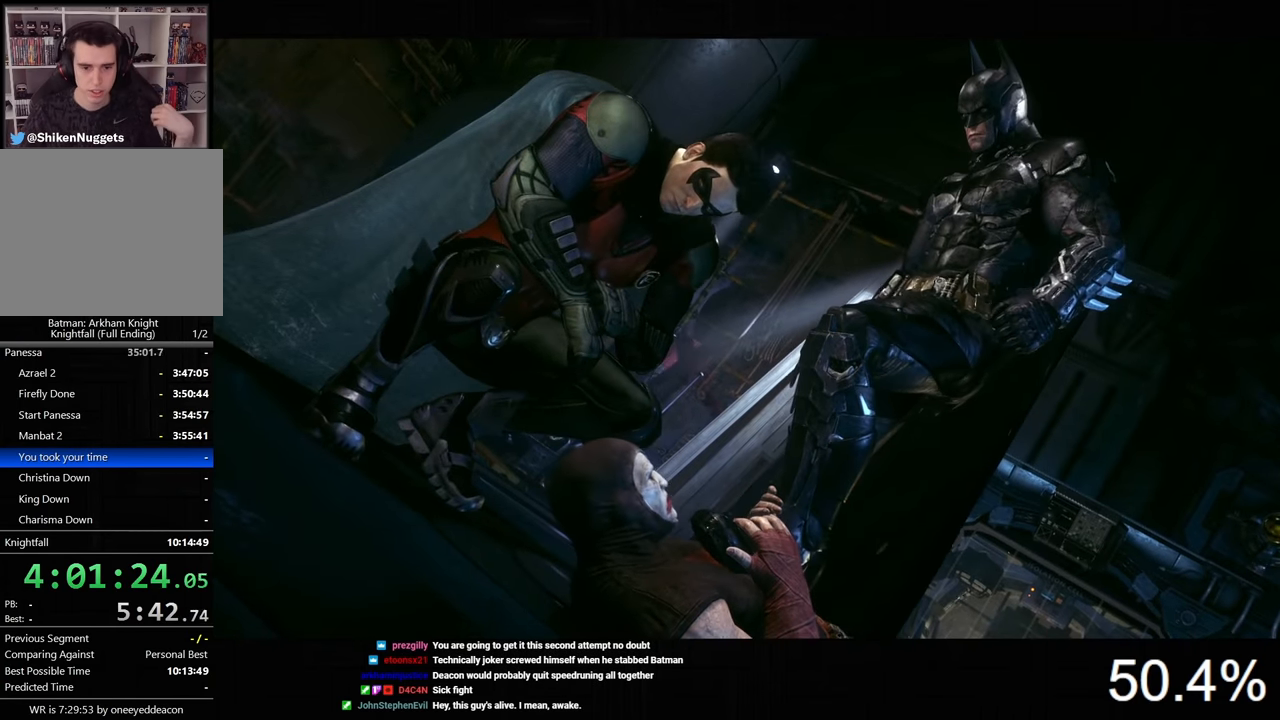
{"keys": [], "mouse": [], "mouse_move": "still", "events": []}
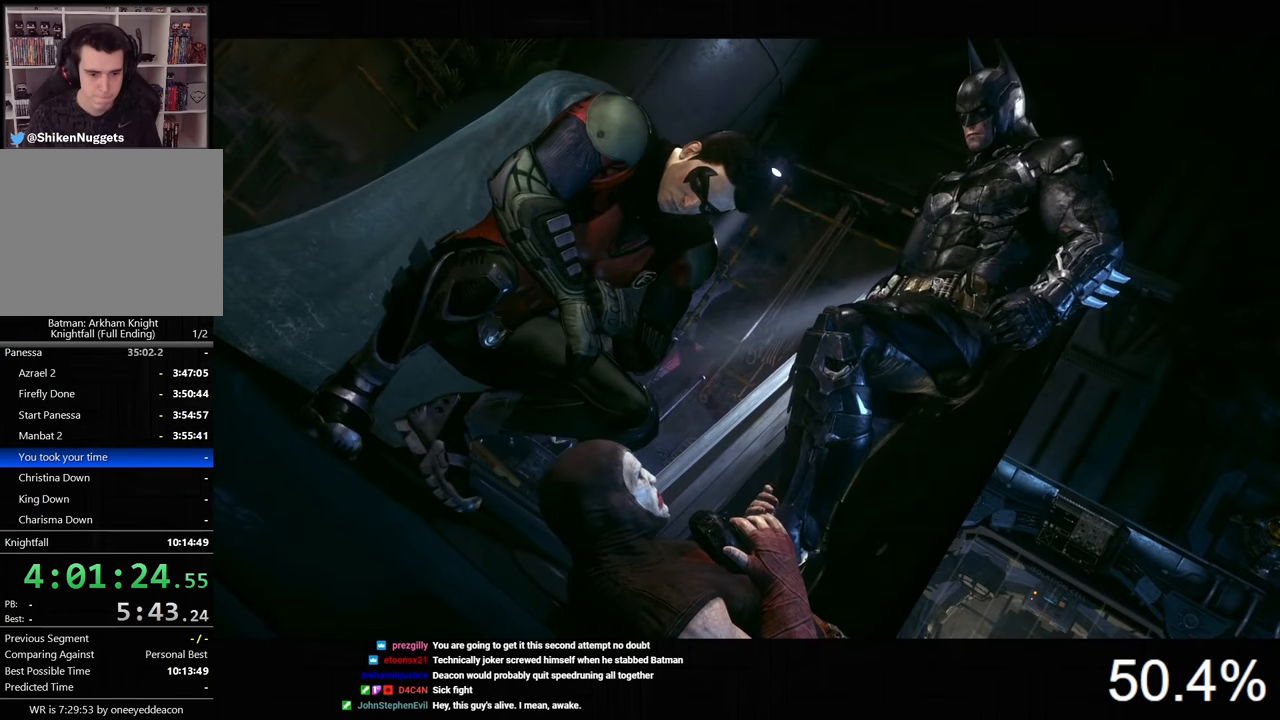
{"keys": [], "mouse": [], "mouse_move": "still", "events": []}
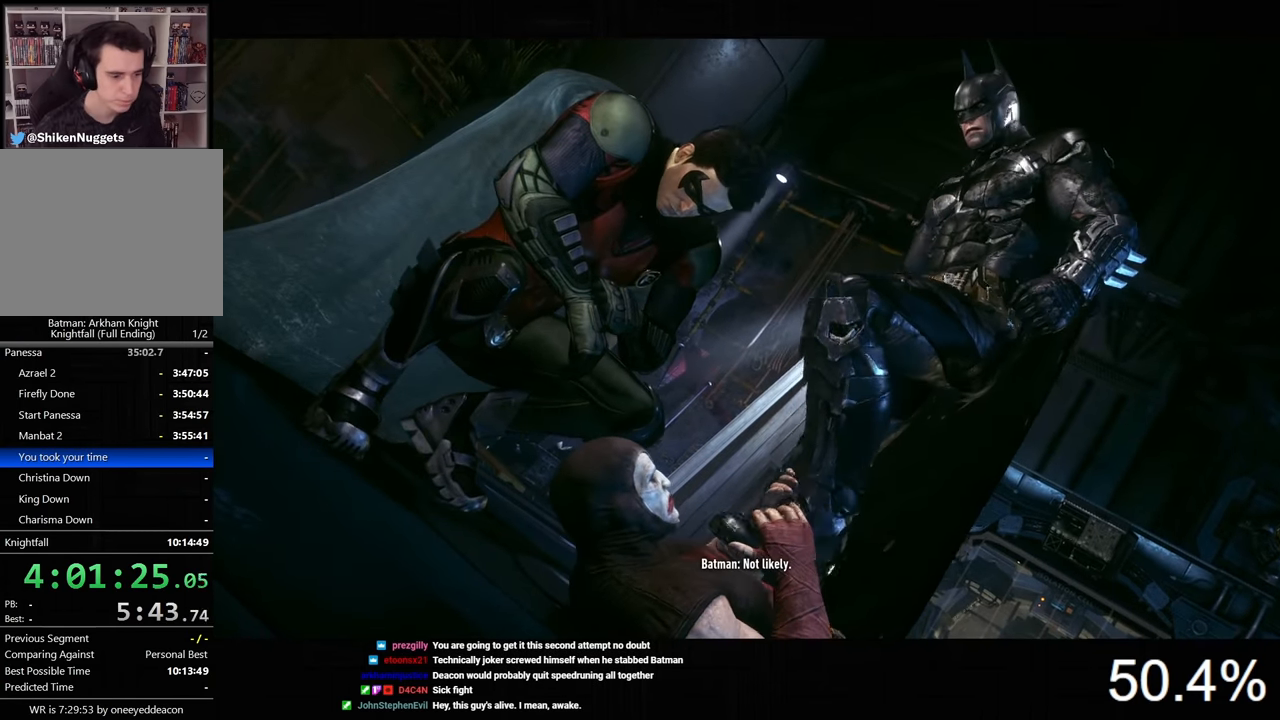
{"keys": [], "mouse": [], "mouse_move": "still", "events": []}
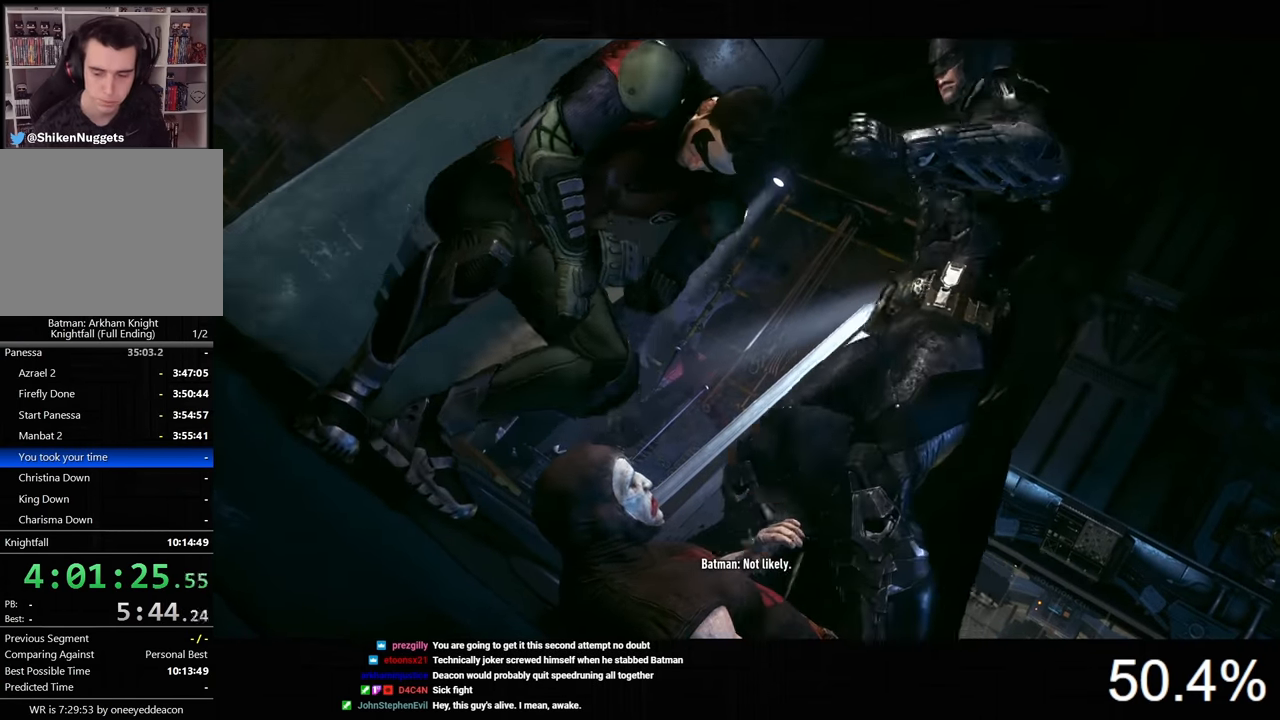
{"keys": [], "mouse": [], "mouse_move": "still", "events": []}
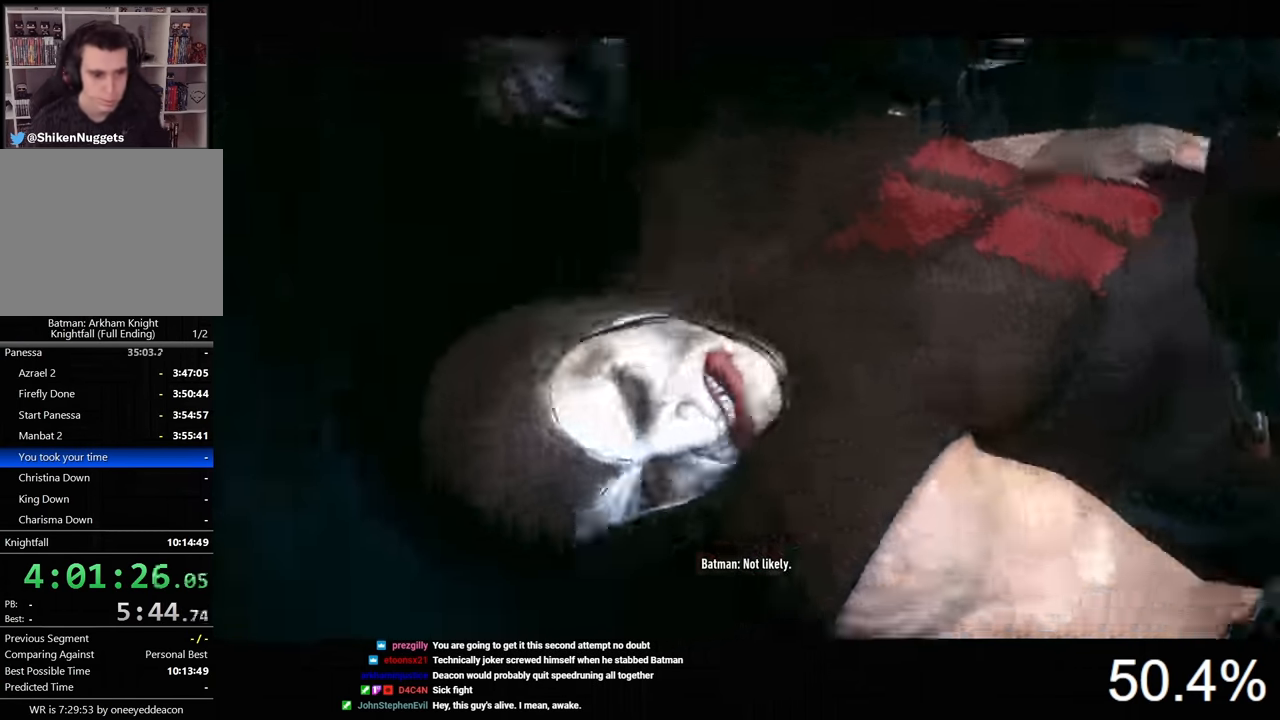
{"keys": [], "mouse": [], "mouse_move": "still", "events": []}